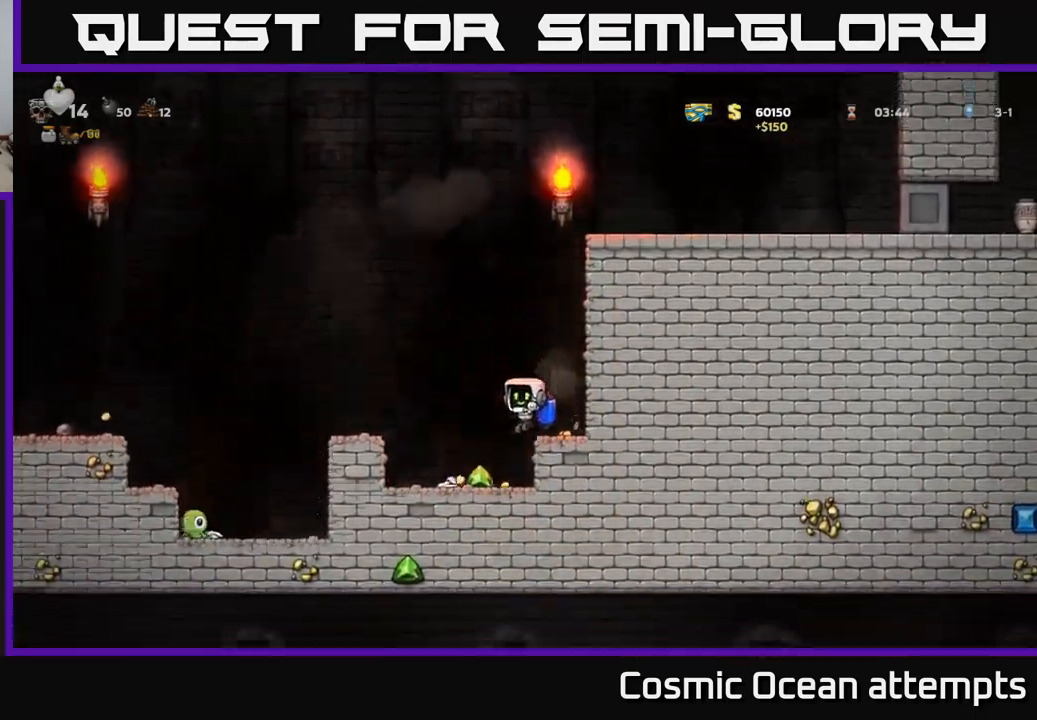
Gameplay with a controller (Xbox layout); each line is a JSON object with the inputs held at the frame after it. "events" lists button and stick changes between this image and that frame as [ms after this image, input, new state], when the widget could be followed in between. Not read: right_stick.
{"buttons": ["DPAD_RIGHT"], "left_stick": "center", "events": [[200, "DPAD_LEFT", "up"], [283, "DPAD_RIGHT", "down"]]}
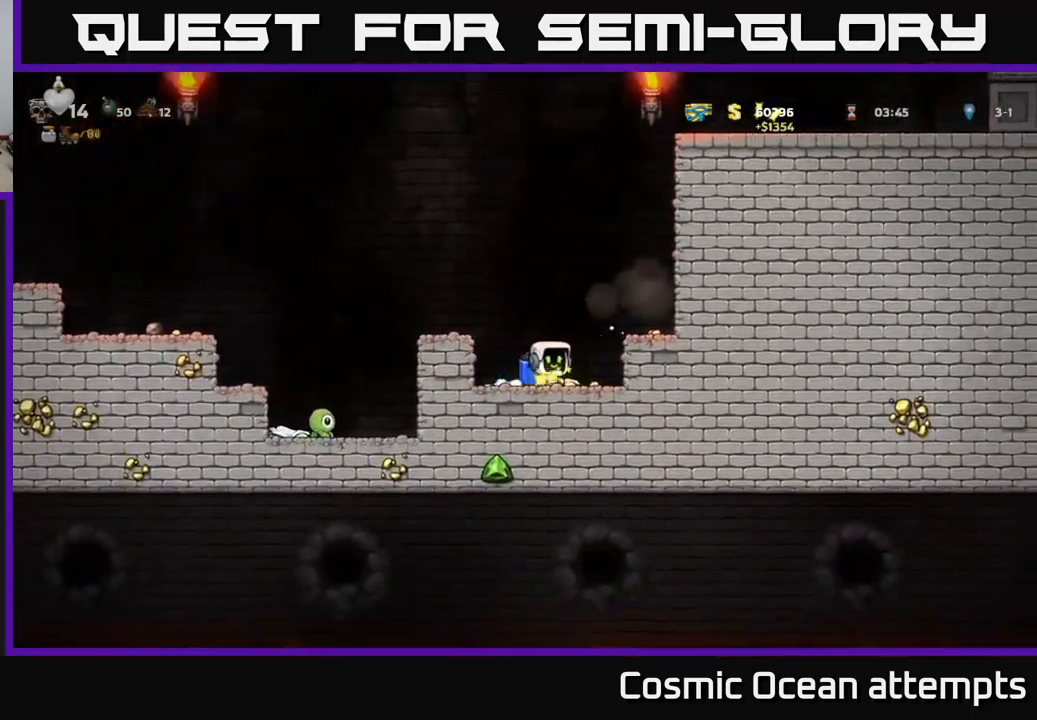
{"buttons": [], "left_stick": "center", "events": [[117, "A", "down"], [150, "DPAD_RIGHT", "up"], [233, "A", "up"], [300, "DPAD_RIGHT", "down"], [400, "DPAD_RIGHT", "up"]]}
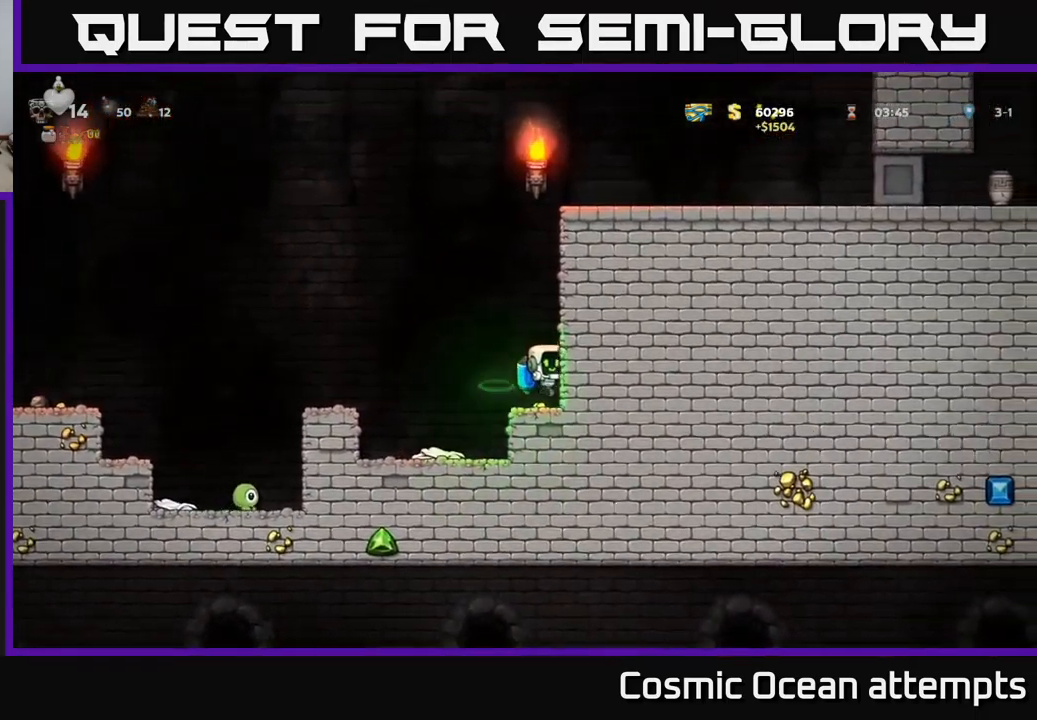
{"buttons": ["DPAD_LEFT"], "left_stick": "center", "events": [[167, "DPAD_LEFT", "down"], [233, "A", "down"], [417, "A", "up"]]}
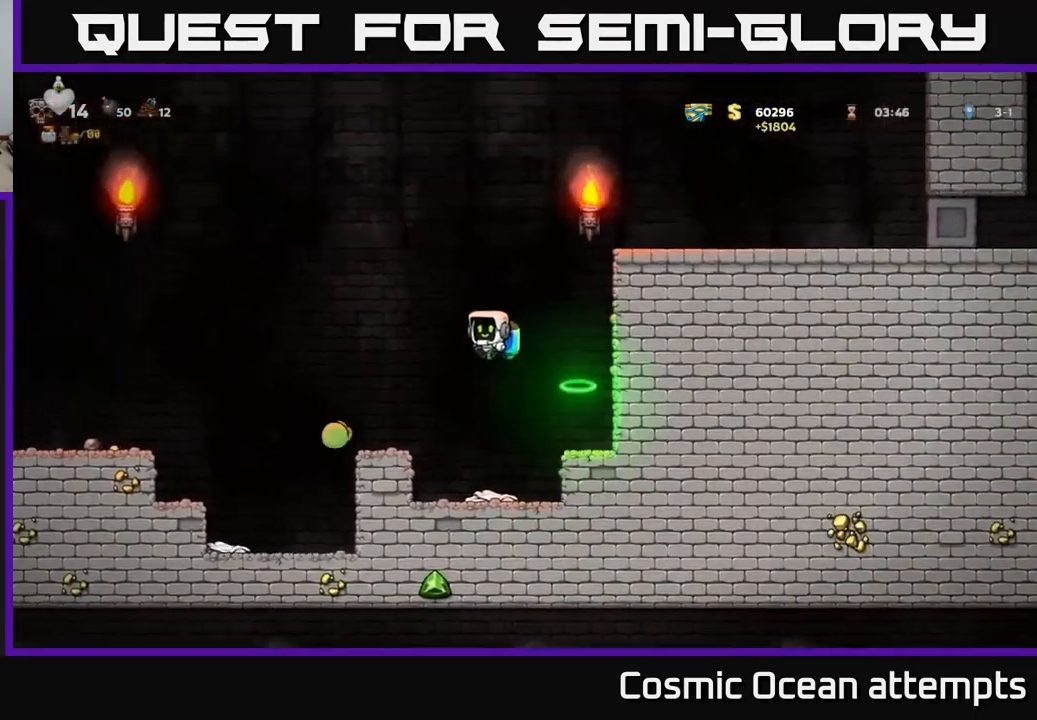
{"buttons": ["A", "DPAD_LEFT"], "left_stick": "center", "events": [[100, "DPAD_LEFT", "up"], [417, "DPAD_LEFT", "down"], [467, "A", "down"]]}
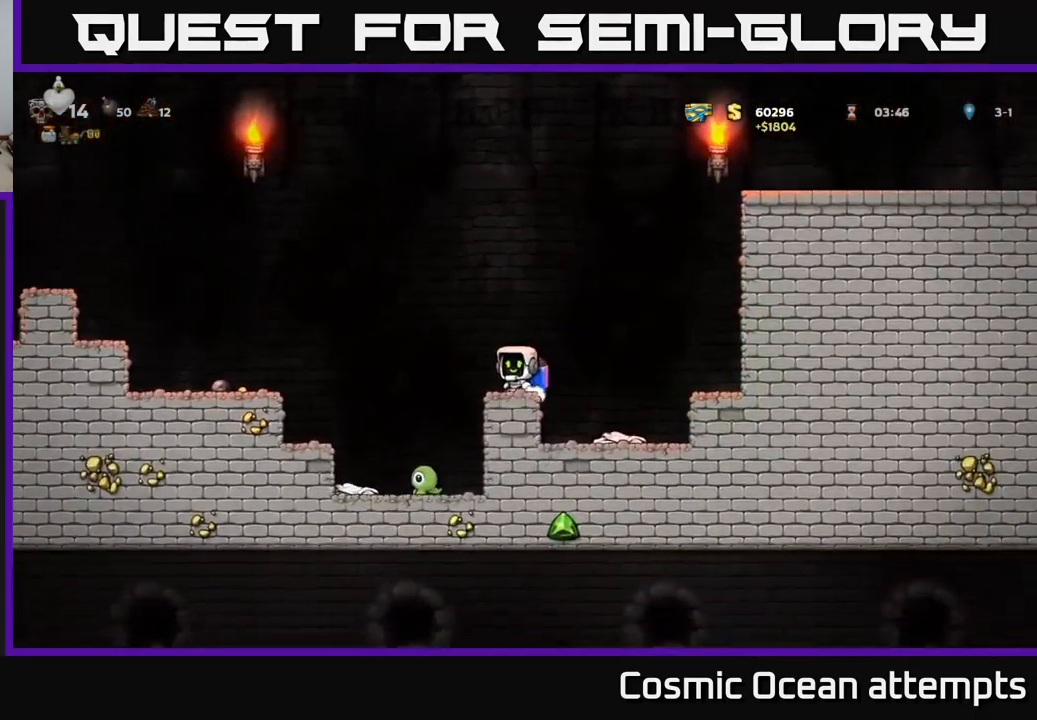
{"buttons": [], "left_stick": "center", "events": [[50, "A", "up"], [133, "DPAD_LEFT", "up"], [417, "DPAD_LEFT", "down"], [483, "DPAD_LEFT", "up"]]}
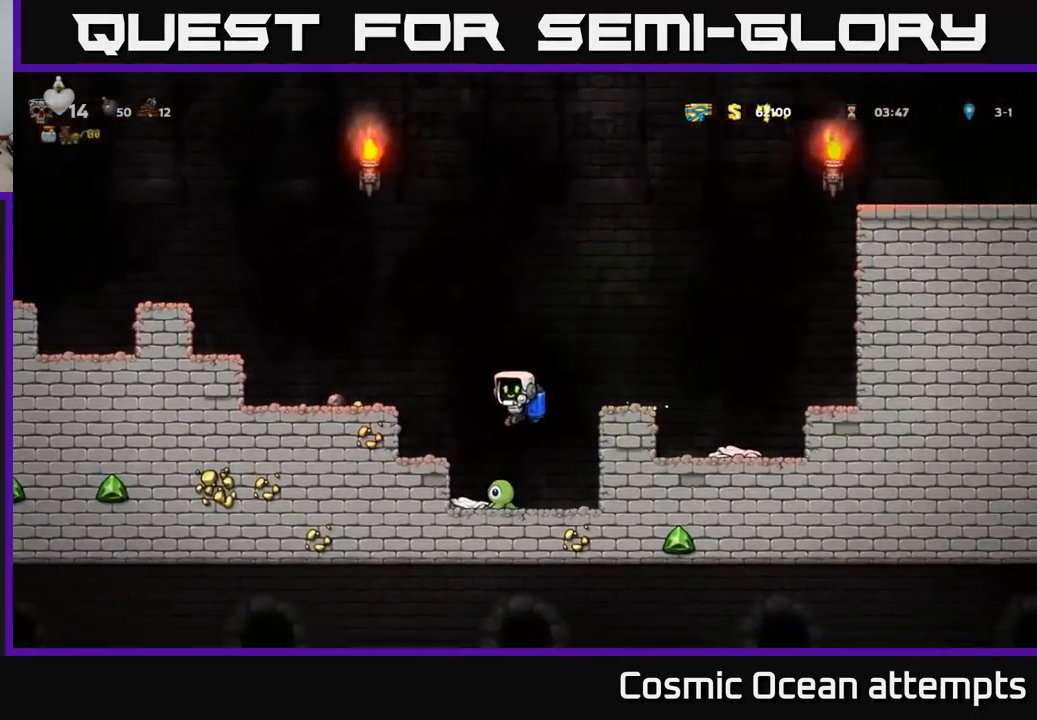
{"buttons": [], "left_stick": "center", "events": [[50, "DPAD_RIGHT", "down"], [117, "DPAD_RIGHT", "up"]]}
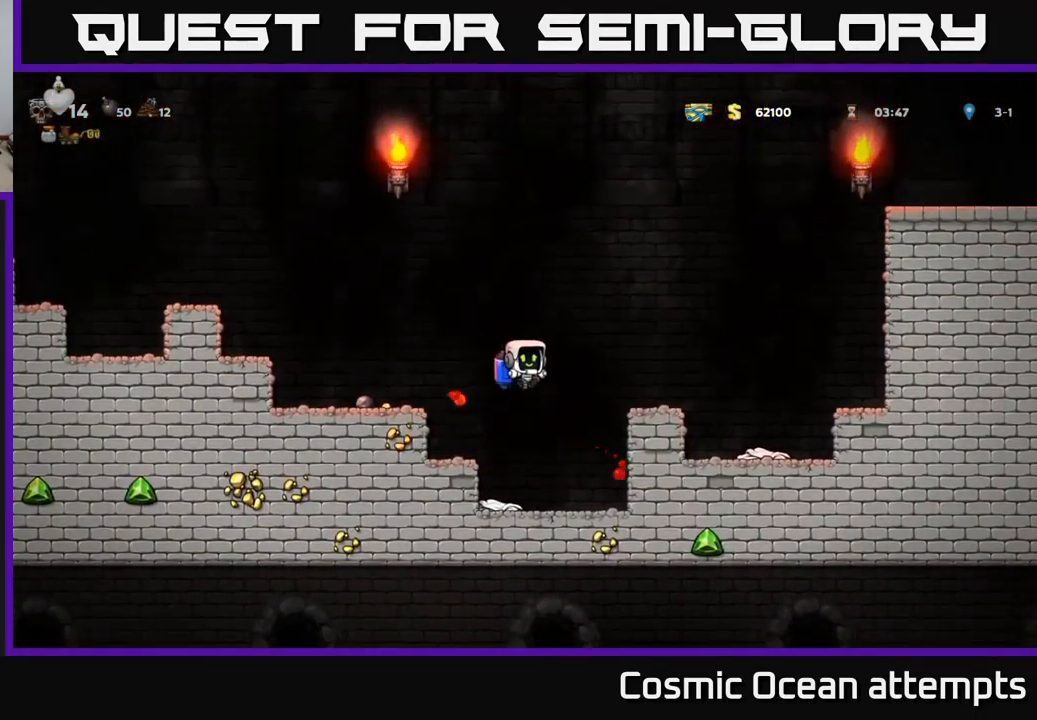
{"buttons": ["DPAD_LEFT"], "left_stick": "center", "events": [[83, "DPAD_RIGHT", "down"], [316, "DPAD_RIGHT", "up"], [349, "DPAD_LEFT", "down"]]}
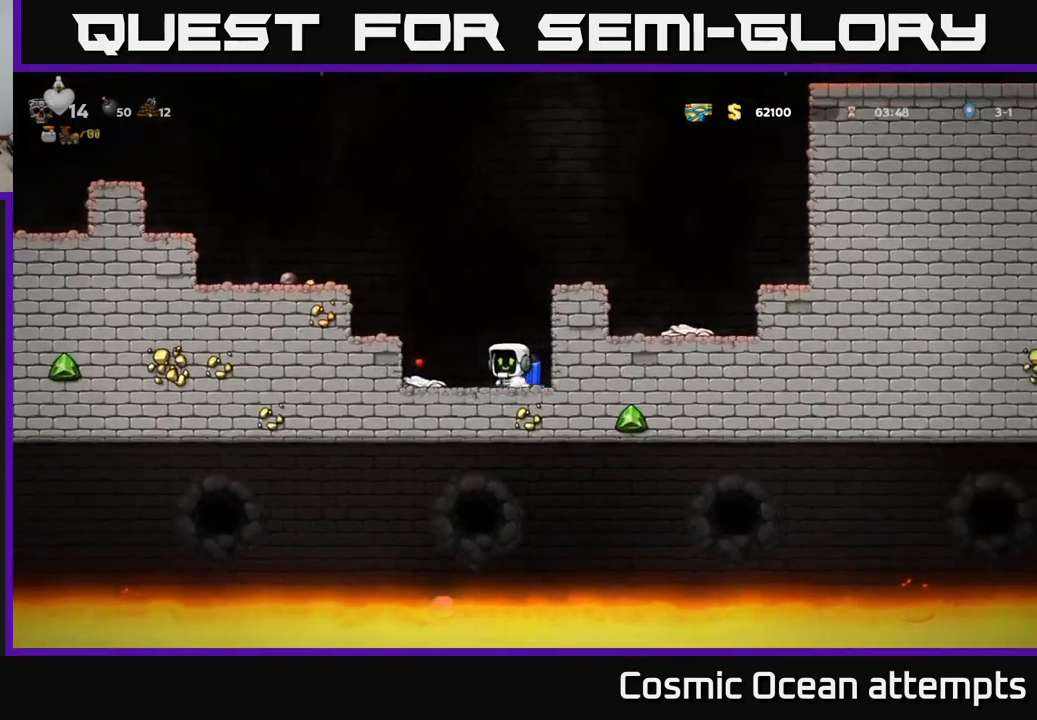
{"buttons": ["A"], "left_stick": "center", "events": [[200, "DPAD_LEFT", "up"], [300, "A", "down"], [417, "A", "up"], [450, "A", "down"]]}
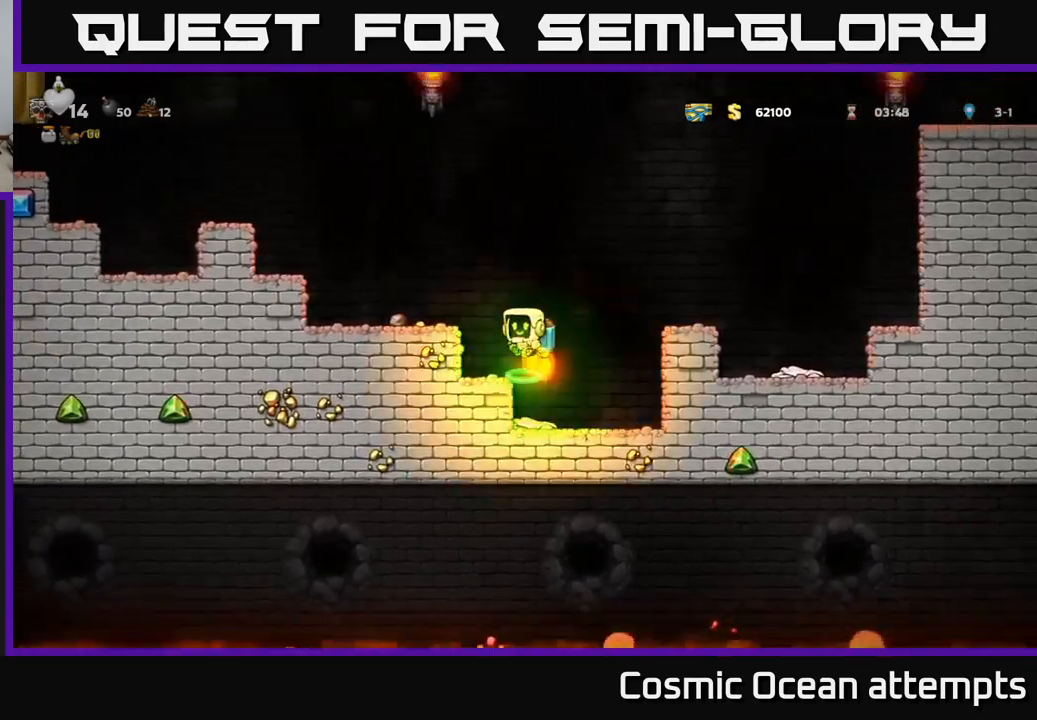
{"buttons": ["DPAD_DOWN"], "left_stick": "center", "events": [[84, "A", "up"], [134, "DPAD_LEFT", "down"], [334, "DPAD_LEFT", "up"], [384, "DPAD_DOWN", "down"]]}
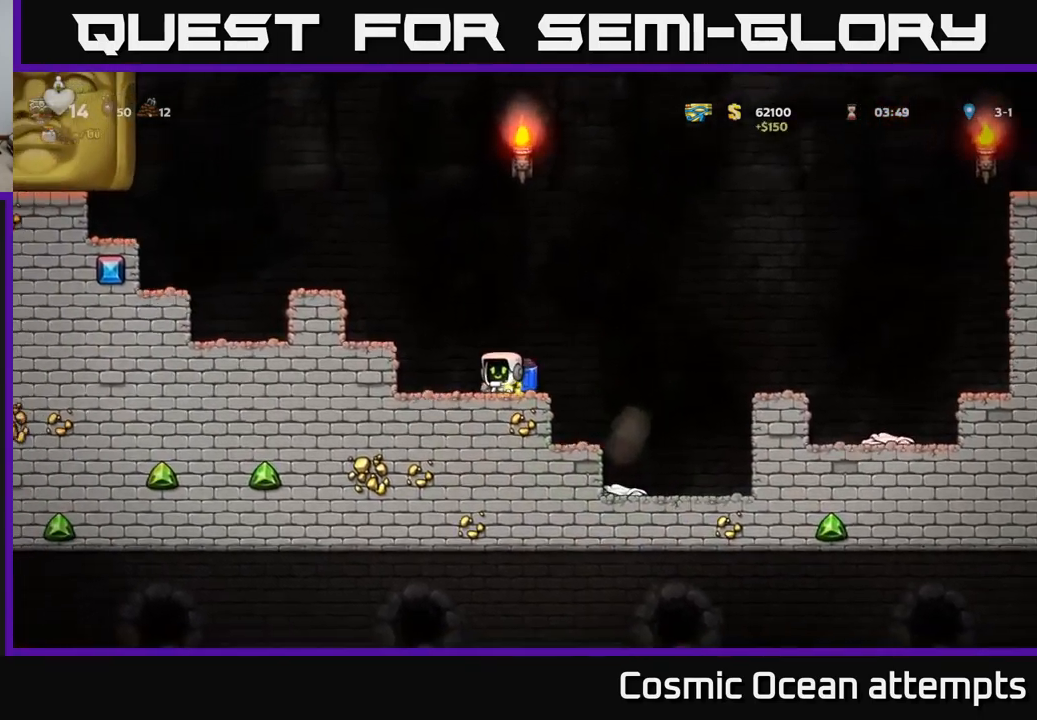
{"buttons": [], "left_stick": "center", "events": [[50, "X", "down"], [150, "DPAD_DOWN", "up"], [167, "X", "up"]]}
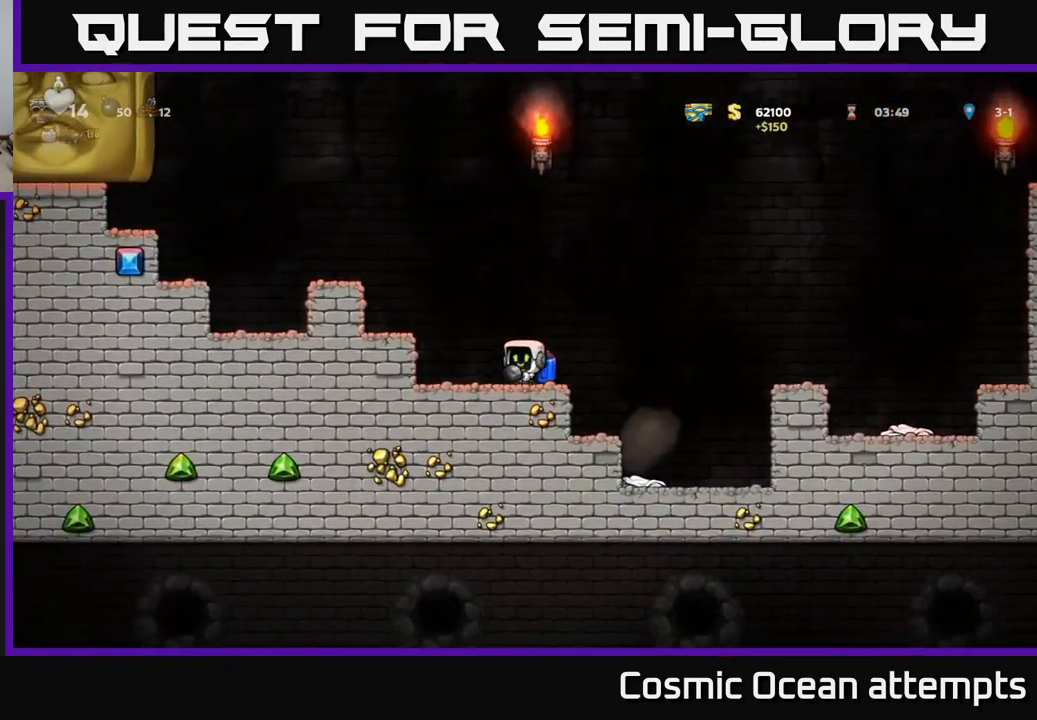
{"buttons": ["DPAD_RIGHT"], "left_stick": "center", "events": [[67, "A", "down"], [117, "DPAD_LEFT", "down"], [167, "A", "up"], [217, "A", "down"], [334, "DPAD_LEFT", "up"], [350, "A", "up"], [350, "DPAD_RIGHT", "down"]]}
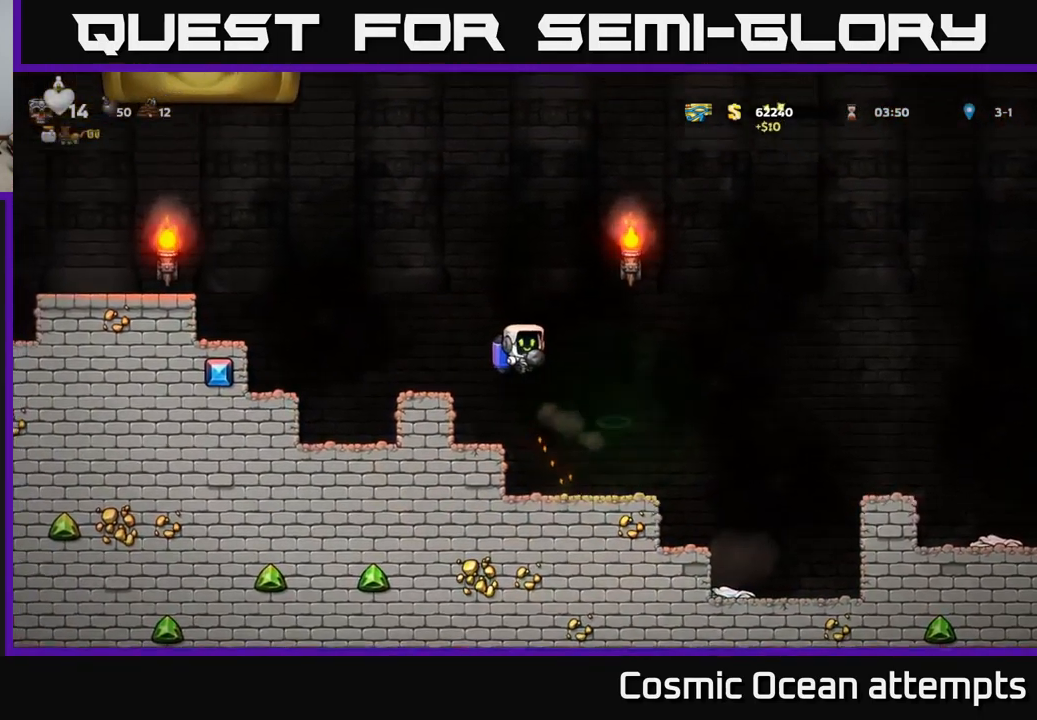
{"buttons": ["A", "DPAD_RIGHT"], "left_stick": "center", "events": [[100, "A", "down"], [200, "A", "up"], [267, "A", "down"], [384, "A", "up"], [434, "A", "down"]]}
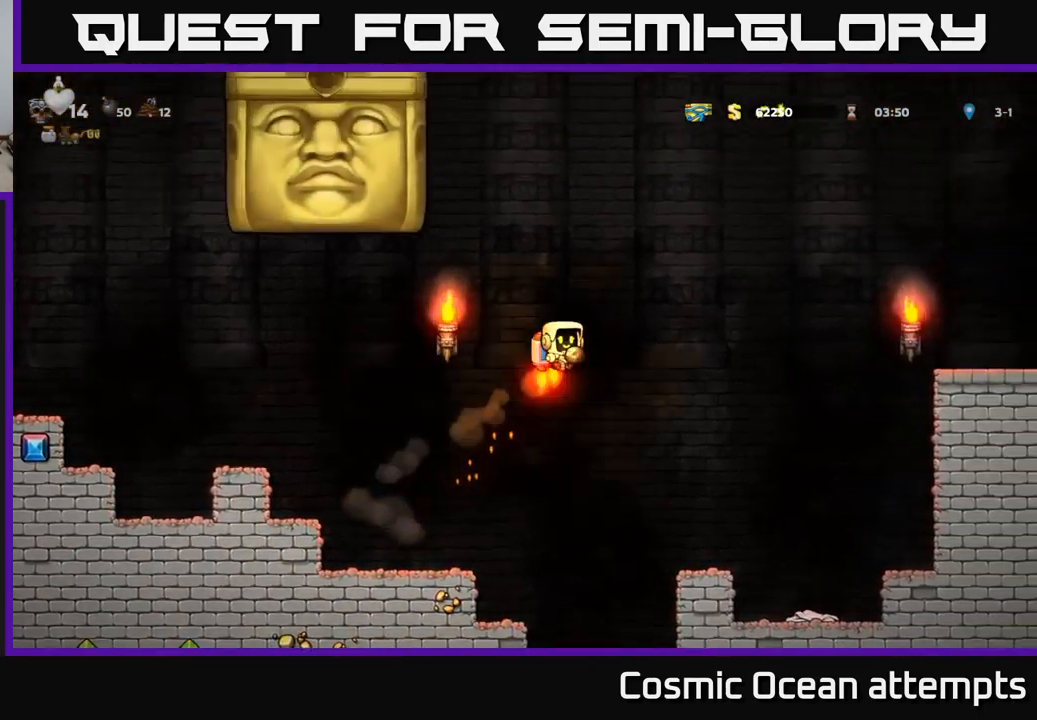
{"buttons": [], "left_stick": "center", "events": [[50, "A", "up"], [284, "DPAD_RIGHT", "up"], [350, "DPAD_LEFT", "down"], [484, "DPAD_LEFT", "up"]]}
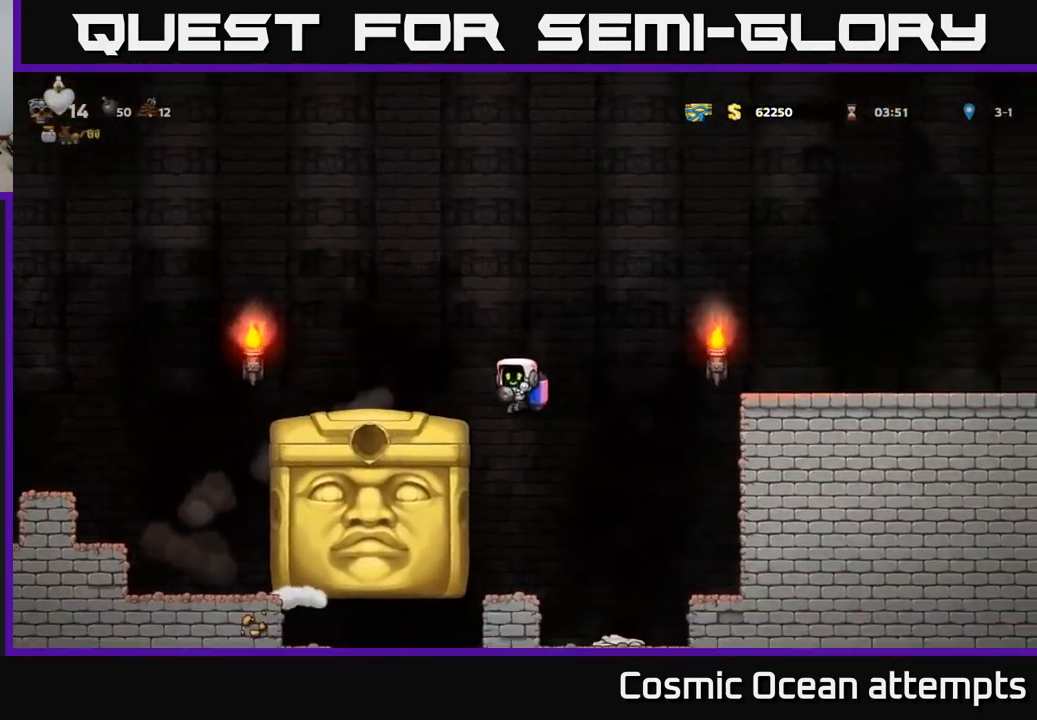
{"buttons": [], "left_stick": "center", "events": [[67, "A", "down"], [100, "DPAD_RIGHT", "down"], [167, "DPAD_RIGHT", "up"], [200, "A", "up"]]}
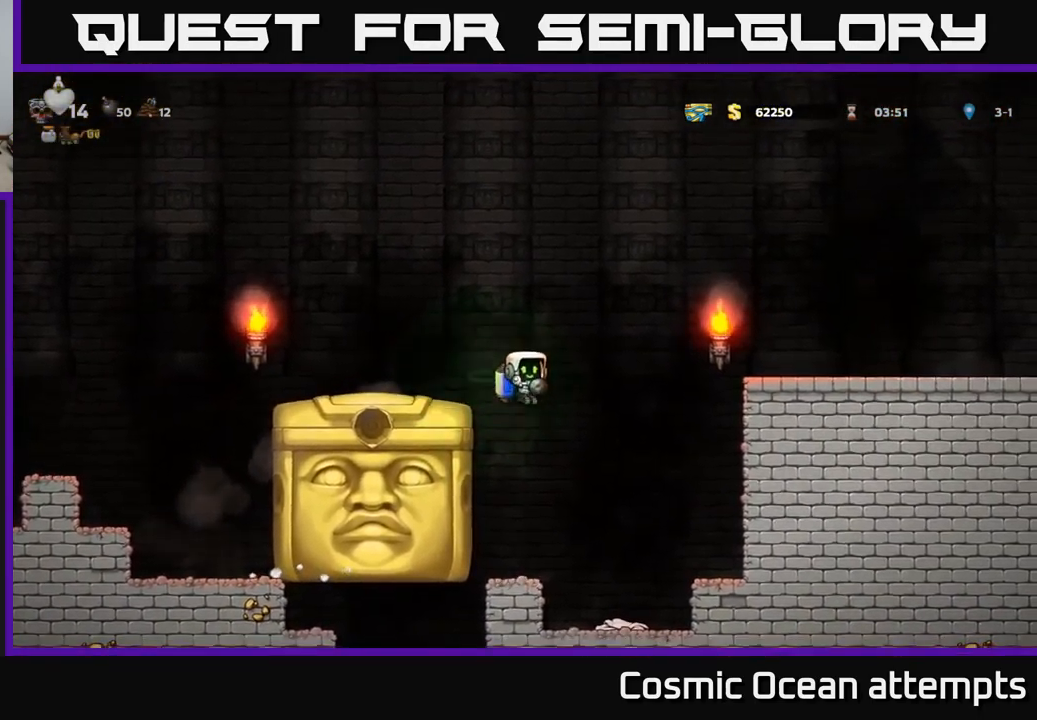
{"buttons": [], "left_stick": "center", "events": []}
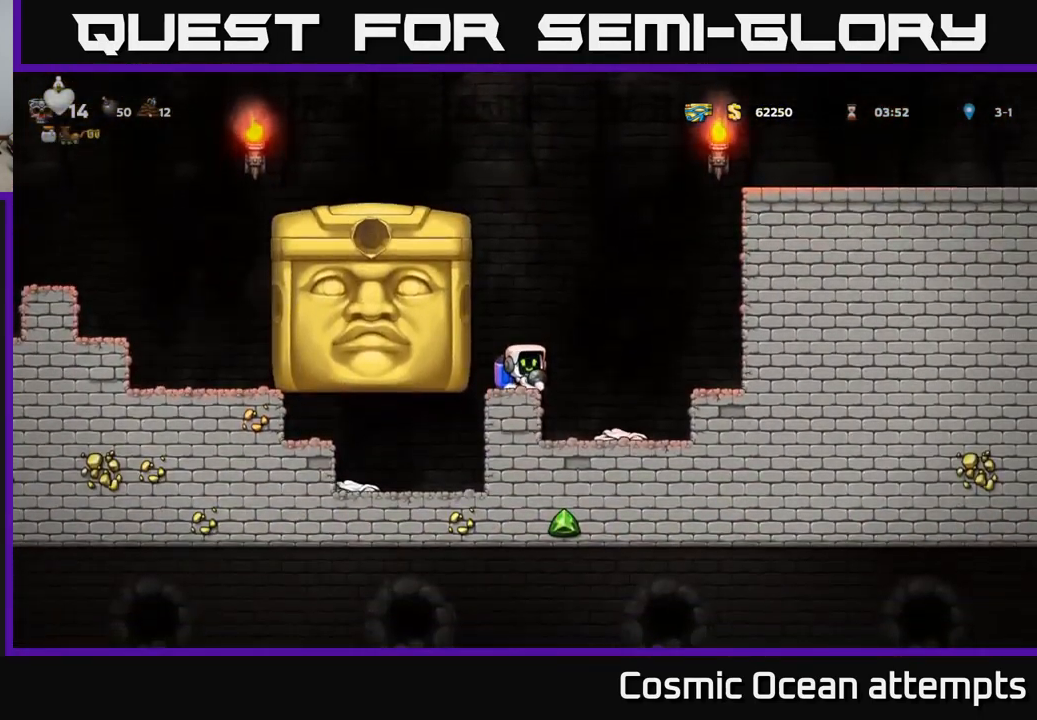
{"buttons": ["A", "DPAD_LEFT"], "left_stick": "center", "events": [[167, "DPAD_LEFT", "down"], [467, "A", "down"]]}
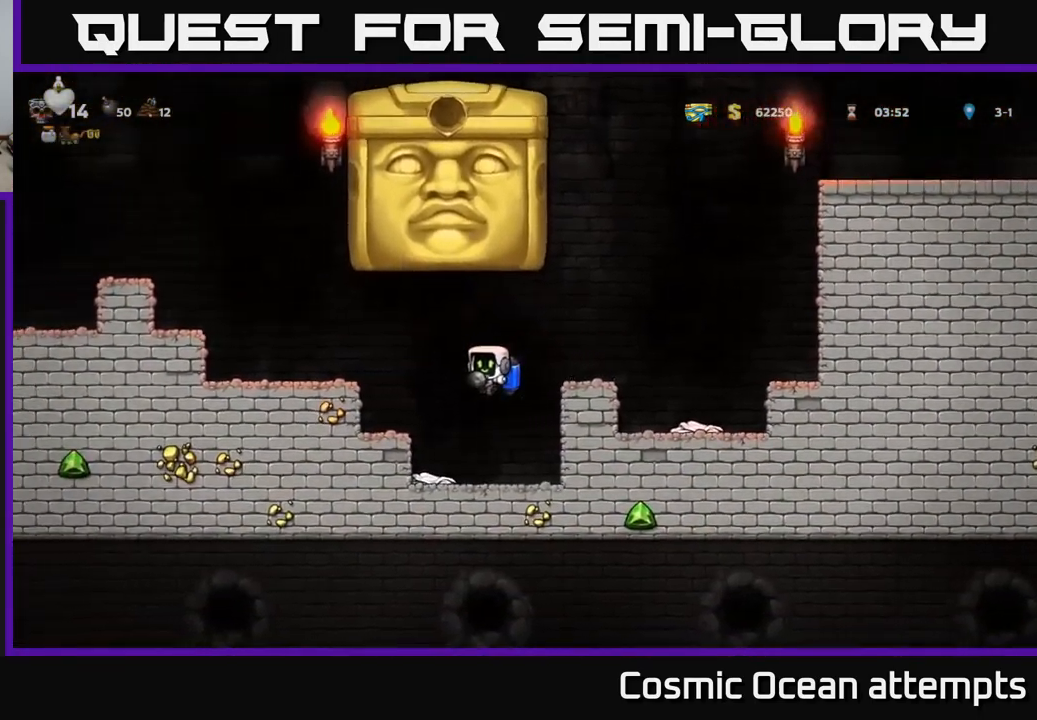
{"buttons": ["DPAD_LEFT"], "left_stick": "center", "events": [[117, "A", "up"]]}
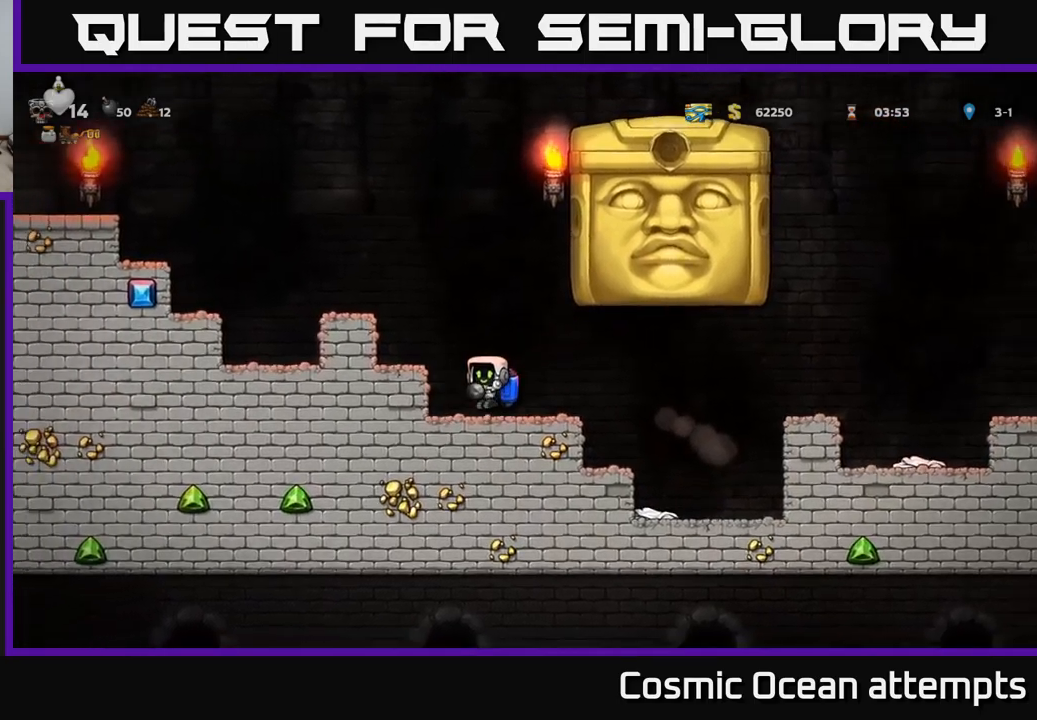
{"buttons": [], "left_stick": "center", "events": [[66, "DPAD_LEFT", "up"], [166, "DPAD_RIGHT", "down"], [250, "DPAD_RIGHT", "up"]]}
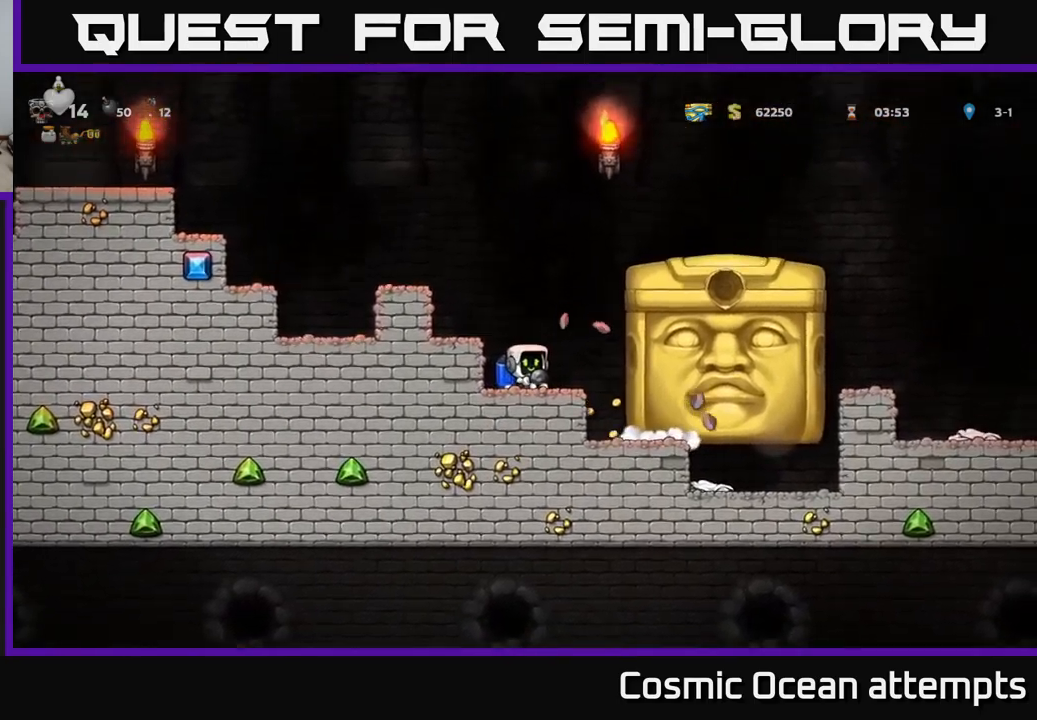
{"buttons": [], "left_stick": "center", "events": [[233, "DPAD_RIGHT", "down"], [466, "DPAD_RIGHT", "up"]]}
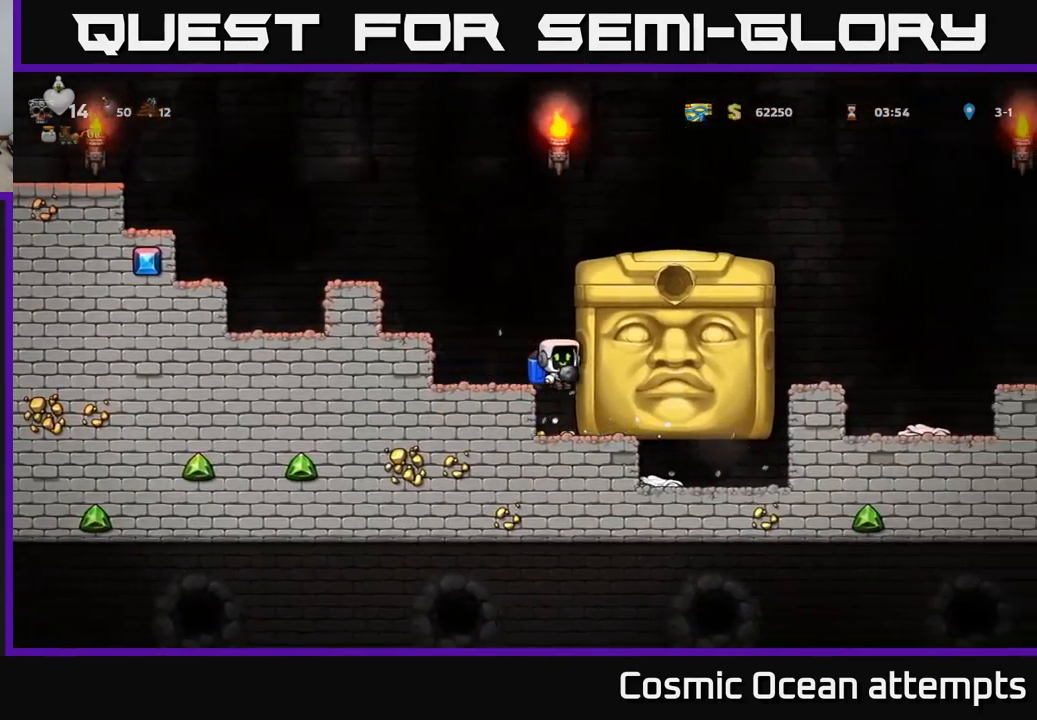
{"buttons": ["DPAD_RIGHT"], "left_stick": "center", "events": [[483, "DPAD_RIGHT", "down"]]}
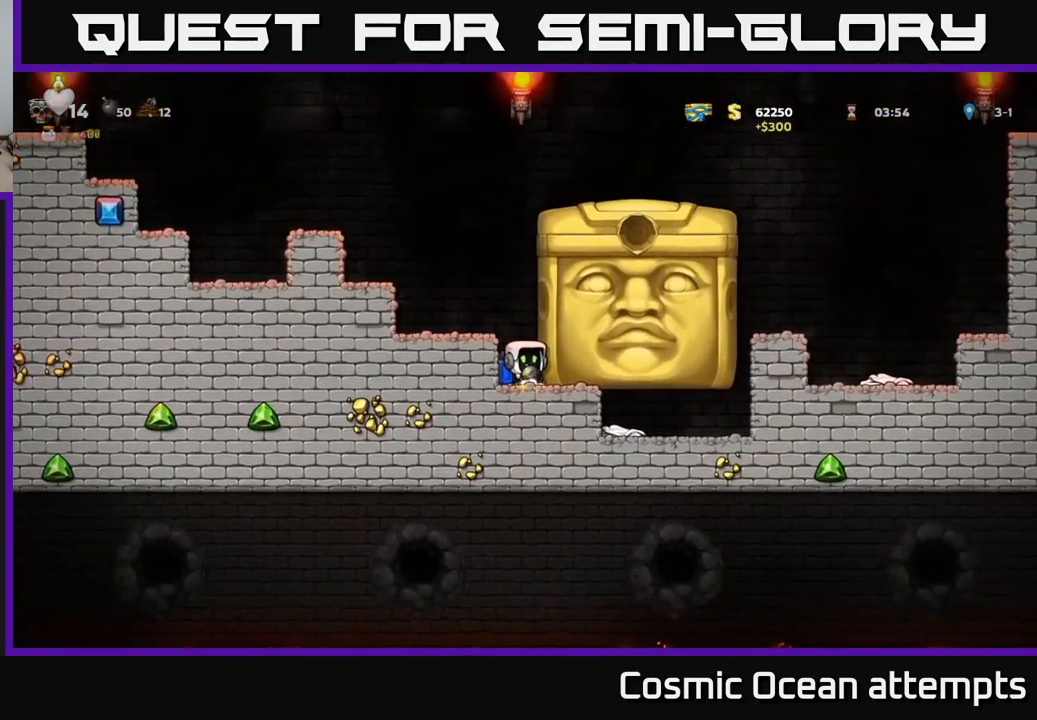
{"buttons": ["DPAD_LEFT"], "left_stick": "center", "events": [[133, "DPAD_RIGHT", "up"], [266, "DPAD_RIGHT", "down"], [400, "DPAD_RIGHT", "up"], [483, "DPAD_LEFT", "down"]]}
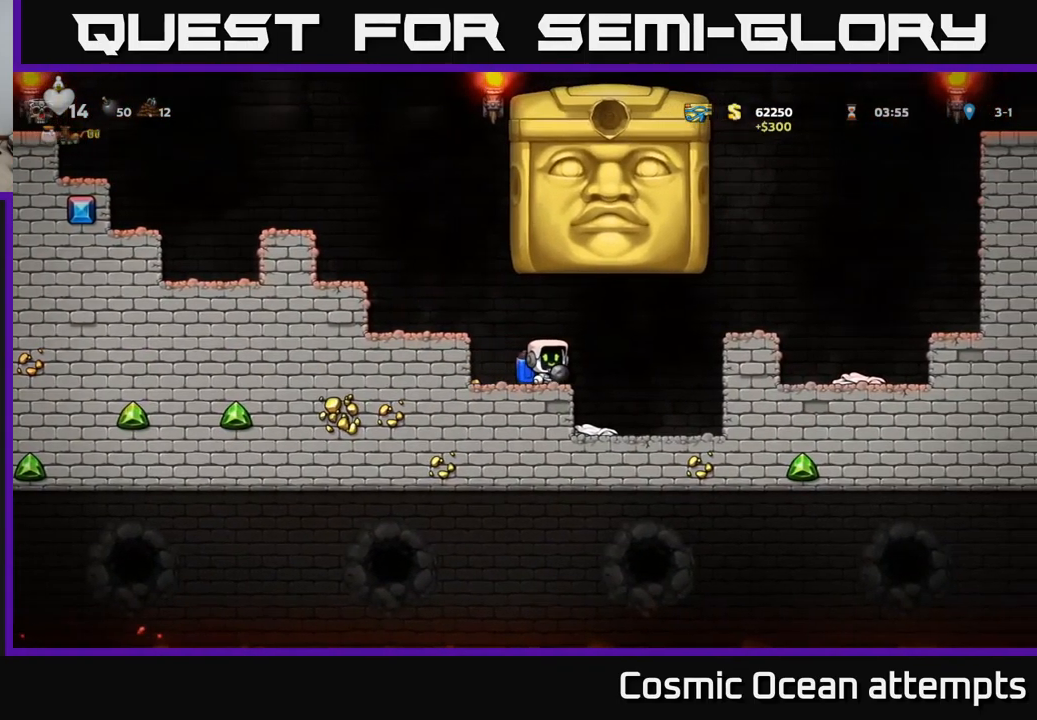
{"buttons": ["A", "DPAD_LEFT"], "left_stick": "center", "events": [[66, "A", "down"], [233, "A", "up"], [383, "A", "down"]]}
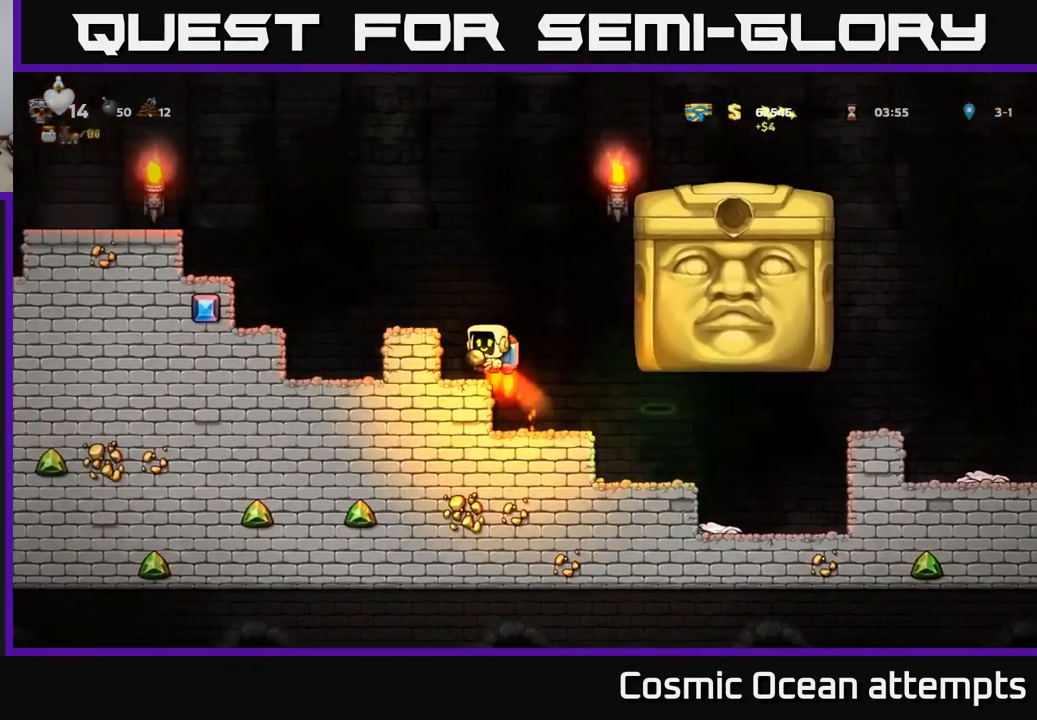
{"buttons": [], "left_stick": "center", "events": [[16, "A", "up"], [166, "DPAD_LEFT", "up"]]}
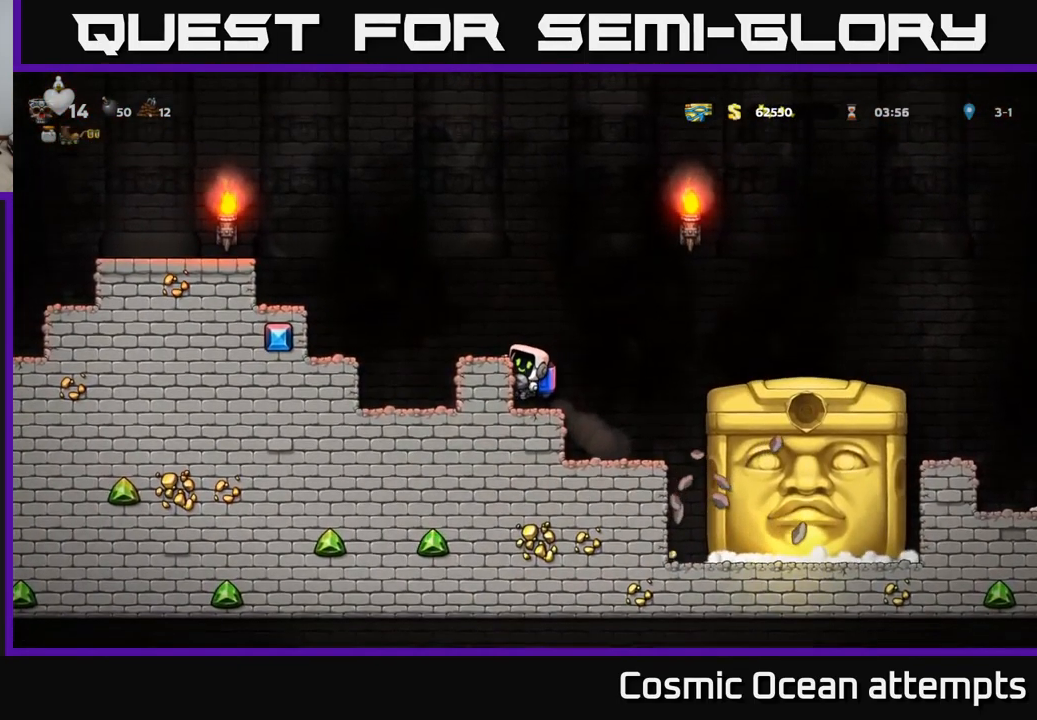
{"buttons": [], "left_stick": "center", "events": [[166, "A", "down"], [316, "A", "up"], [333, "DPAD_LEFT", "down"], [400, "DPAD_LEFT", "up"]]}
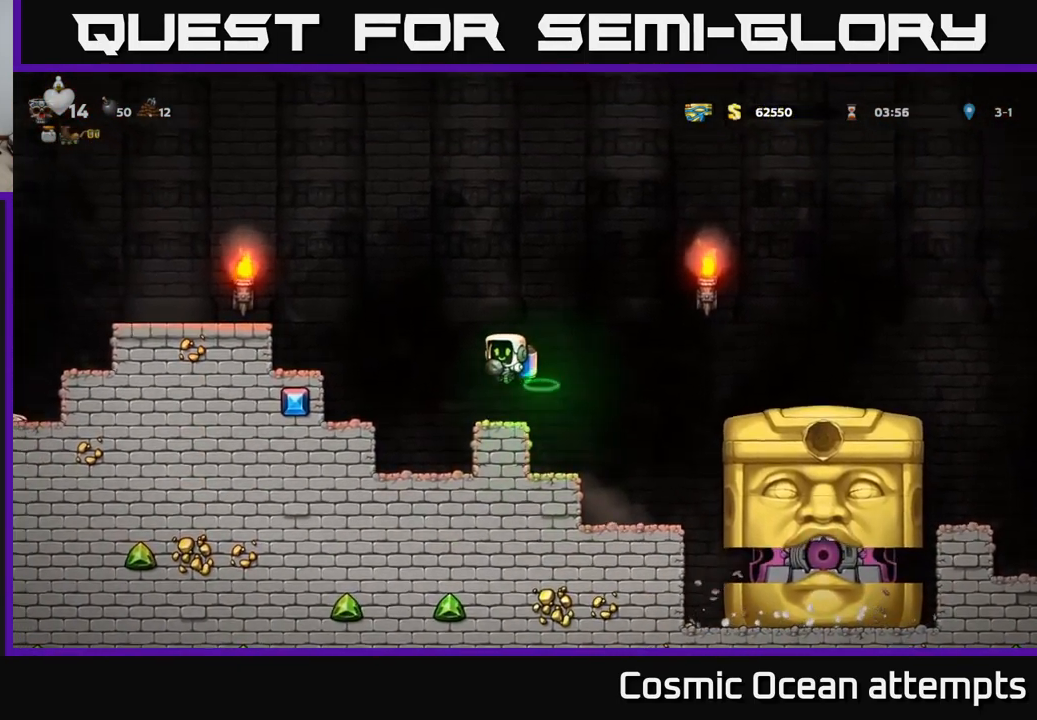
{"buttons": [], "left_stick": "center", "events": []}
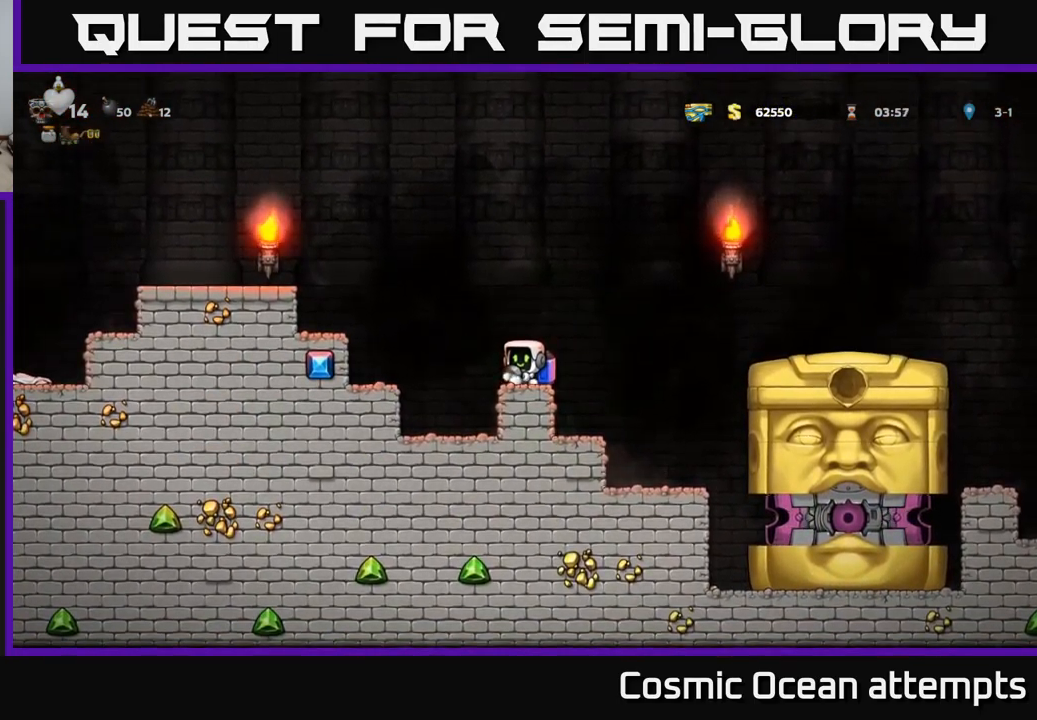
{"buttons": [], "left_stick": "center", "events": []}
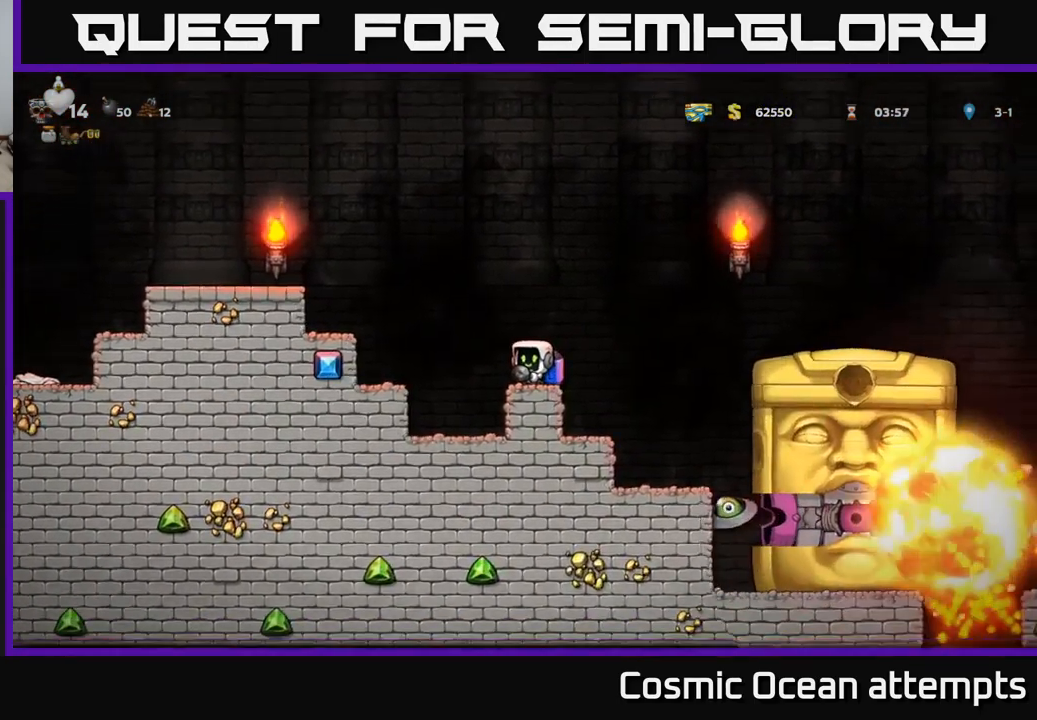
{"buttons": ["DPAD_RIGHT"], "left_stick": "center", "events": [[350, "A", "down"], [350, "DPAD_RIGHT", "down"], [500, "A", "up"]]}
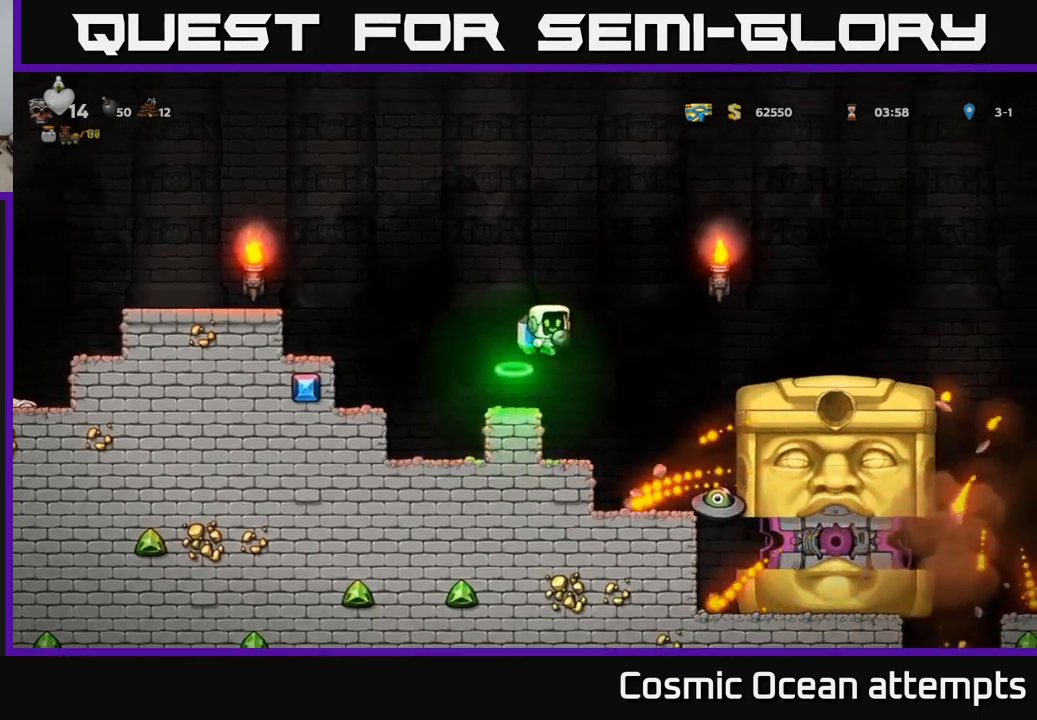
{"buttons": ["DPAD_RIGHT"], "left_stick": "center", "events": [[233, "DPAD_RIGHT", "up"], [450, "DPAD_RIGHT", "down"]]}
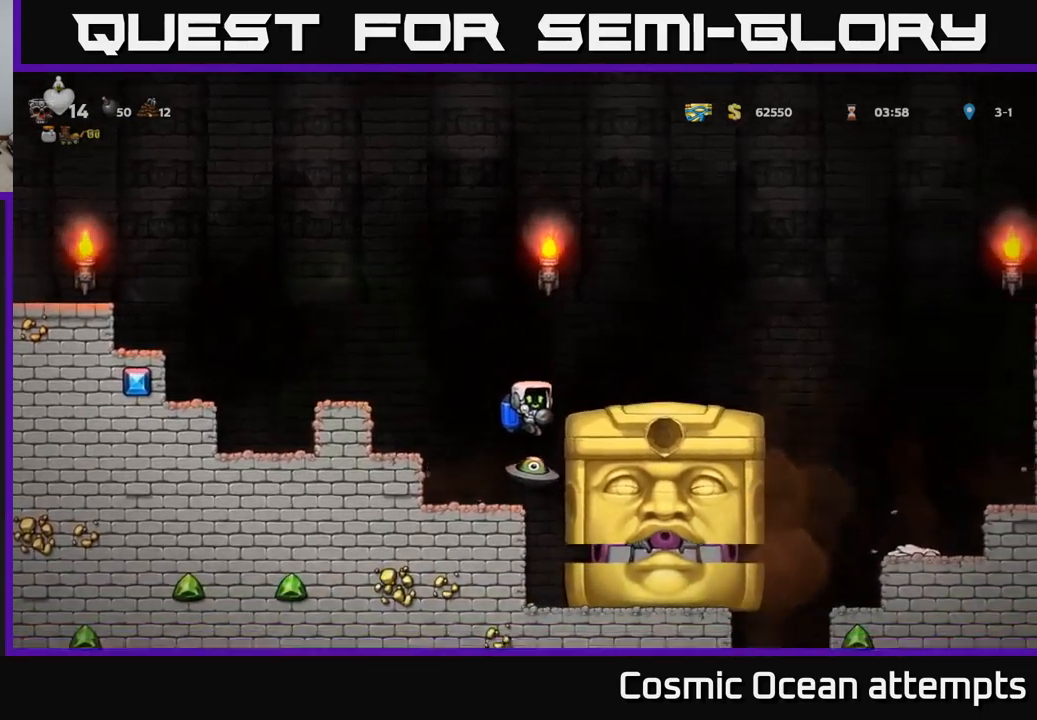
{"buttons": ["A", "DPAD_LEFT"], "left_stick": "center", "events": [[33, "DPAD_RIGHT", "up"], [67, "DPAD_LEFT", "down"], [100, "A", "down"], [183, "DPAD_LEFT", "up"], [200, "A", "up"], [200, "DPAD_RIGHT", "down"], [217, "A", "down"], [433, "DPAD_RIGHT", "up"], [483, "DPAD_LEFT", "down"]]}
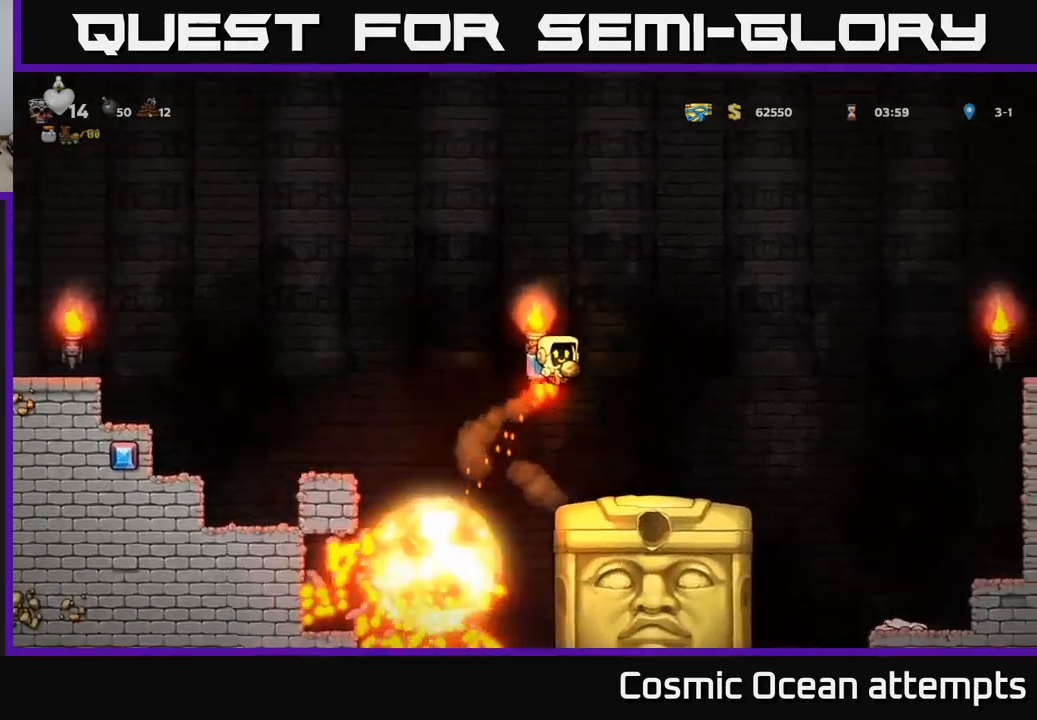
{"buttons": ["DPAD_LEFT"], "left_stick": "center", "events": [[150, "A", "up"]]}